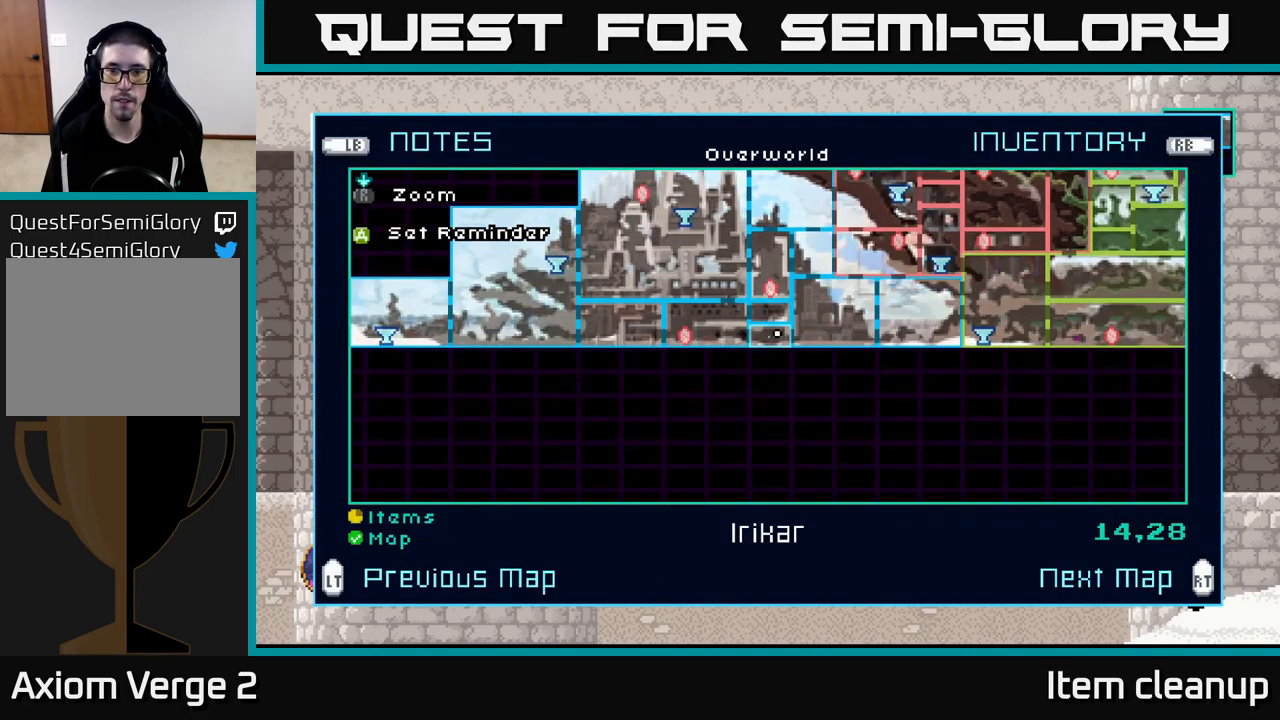
Gameplay with a controller (Xbox layout); each line is a JSON object with the inputs held at the frame after it. "events" lists button and stick changes between this image and that frame as [ms after this image, input, new state], when the widget could be followed in between.
{"buttons": [], "left_stick": "center", "right_stick": "center", "events": []}
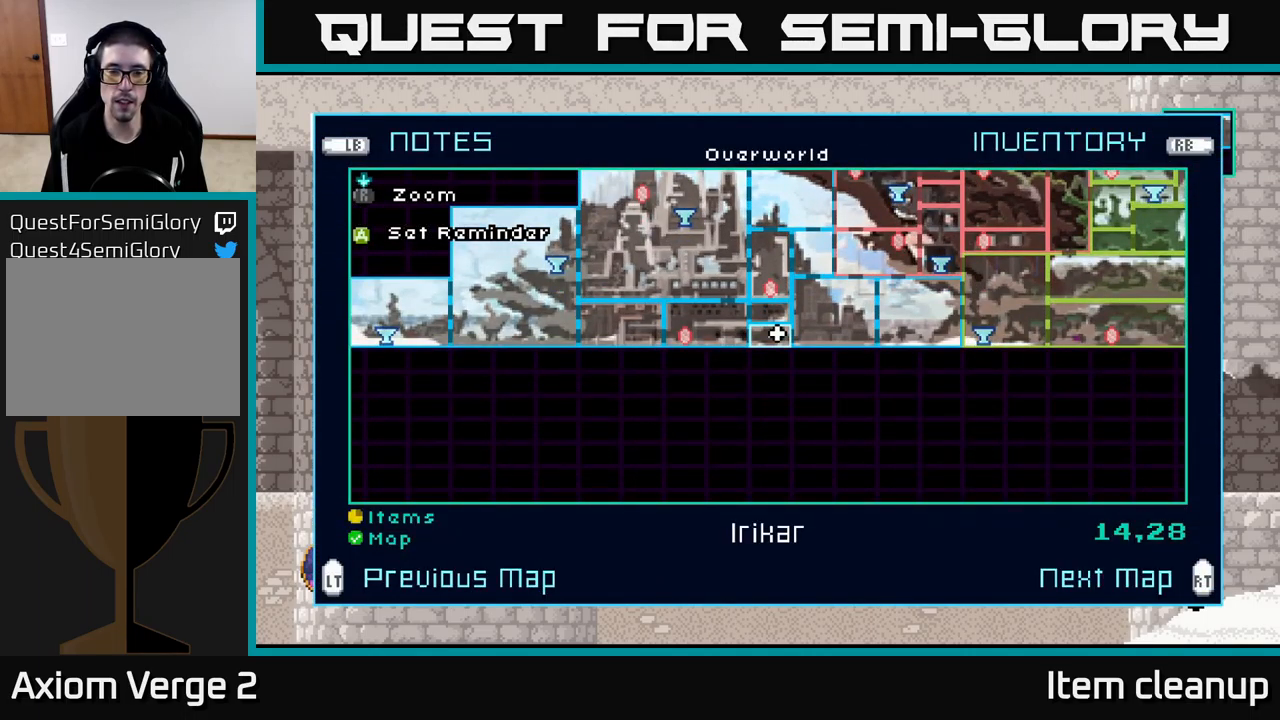
{"buttons": ["A"], "left_stick": "left", "right_stick": "center", "events": [[267, "SELECT", "down"], [333, "SELECT", "up"], [350, "left_stick", "left"], [433, "A", "down"]]}
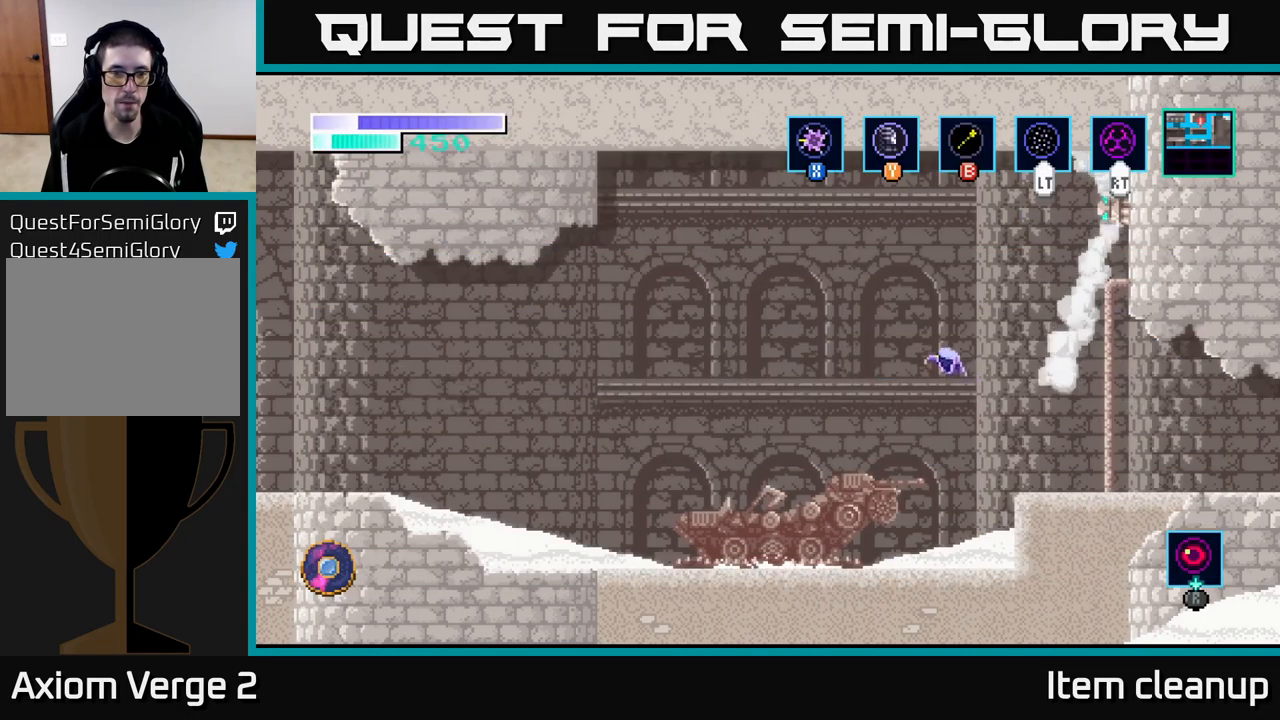
{"buttons": ["A"], "left_stick": "left", "right_stick": "center", "events": [[417, "A", "up"], [483, "A", "down"]]}
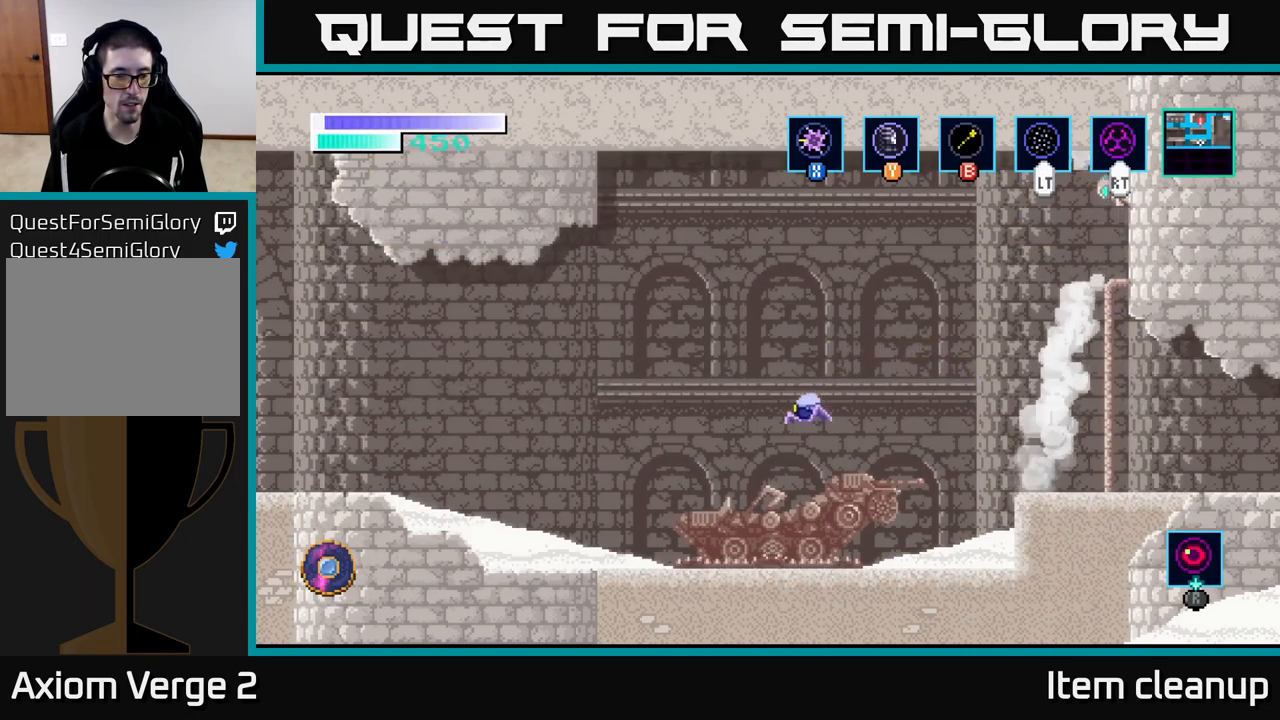
{"buttons": ["A"], "left_stick": "left", "right_stick": "center", "events": []}
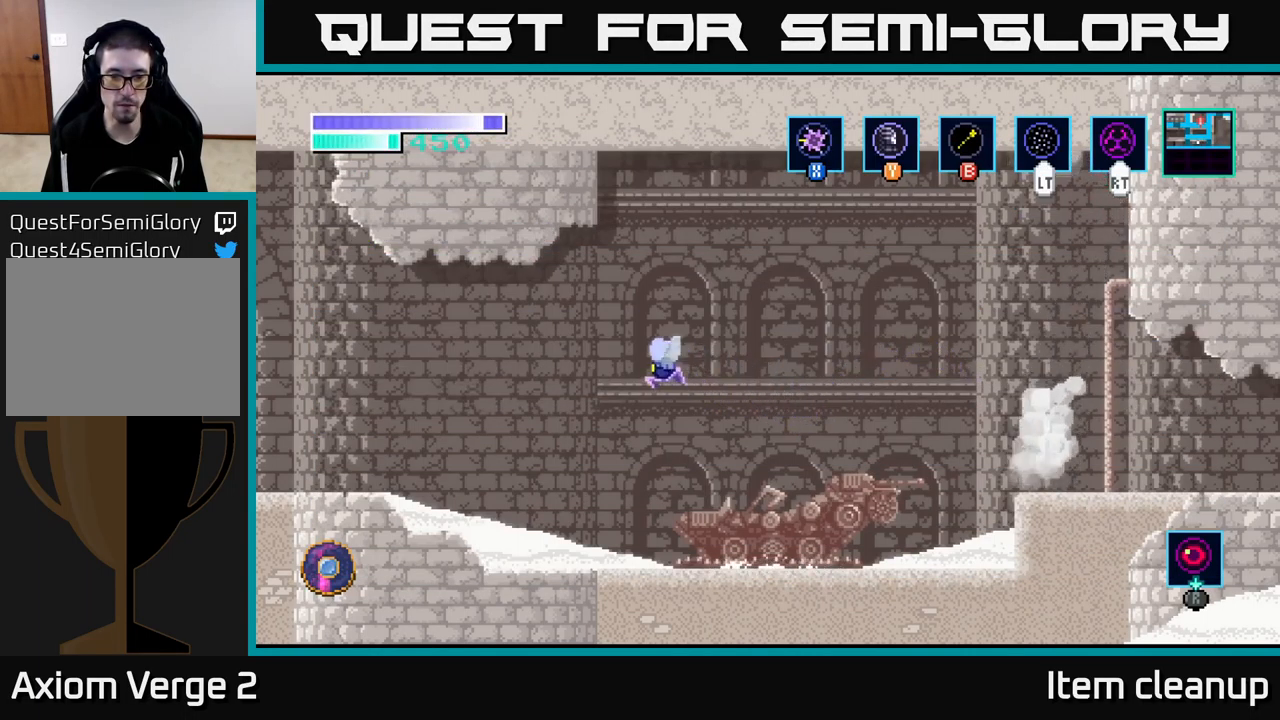
{"buttons": [], "left_stick": "left", "right_stick": "center", "events": [[217, "A", "up"], [317, "A", "down"], [500, "A", "up"]]}
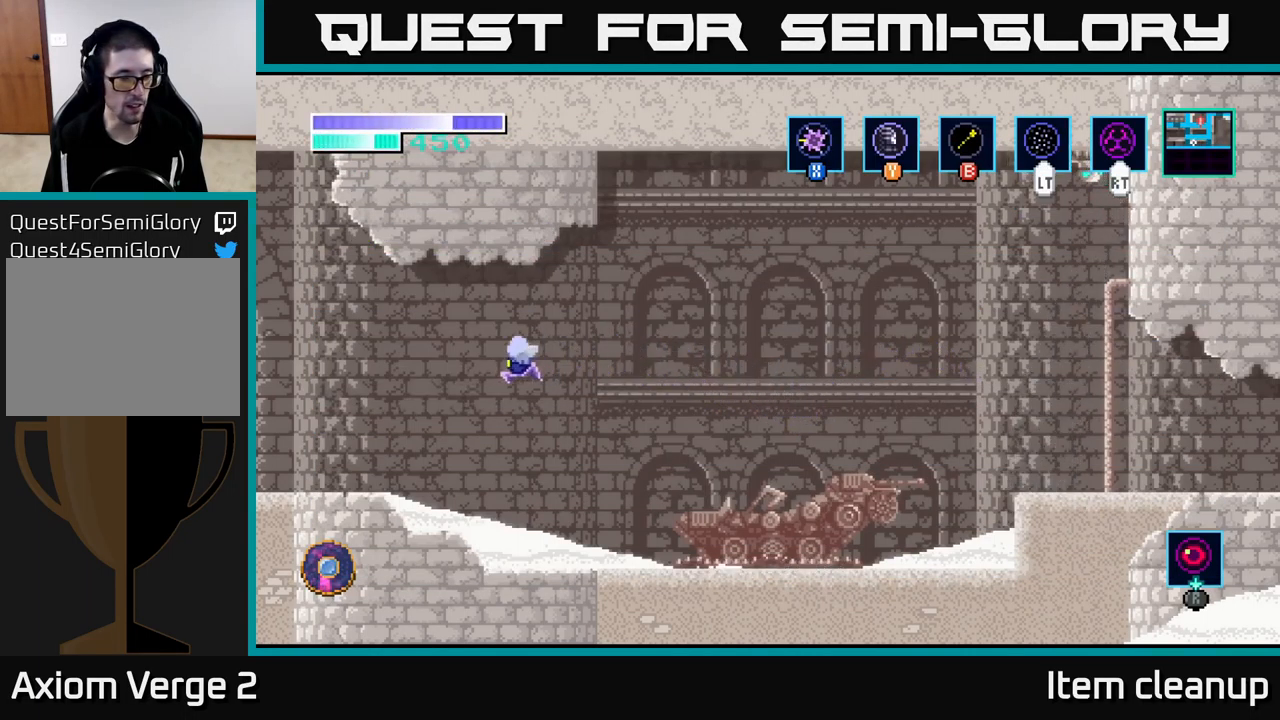
{"buttons": [], "left_stick": "left", "right_stick": "center", "events": [[133, "A", "down"], [216, "A", "up"]]}
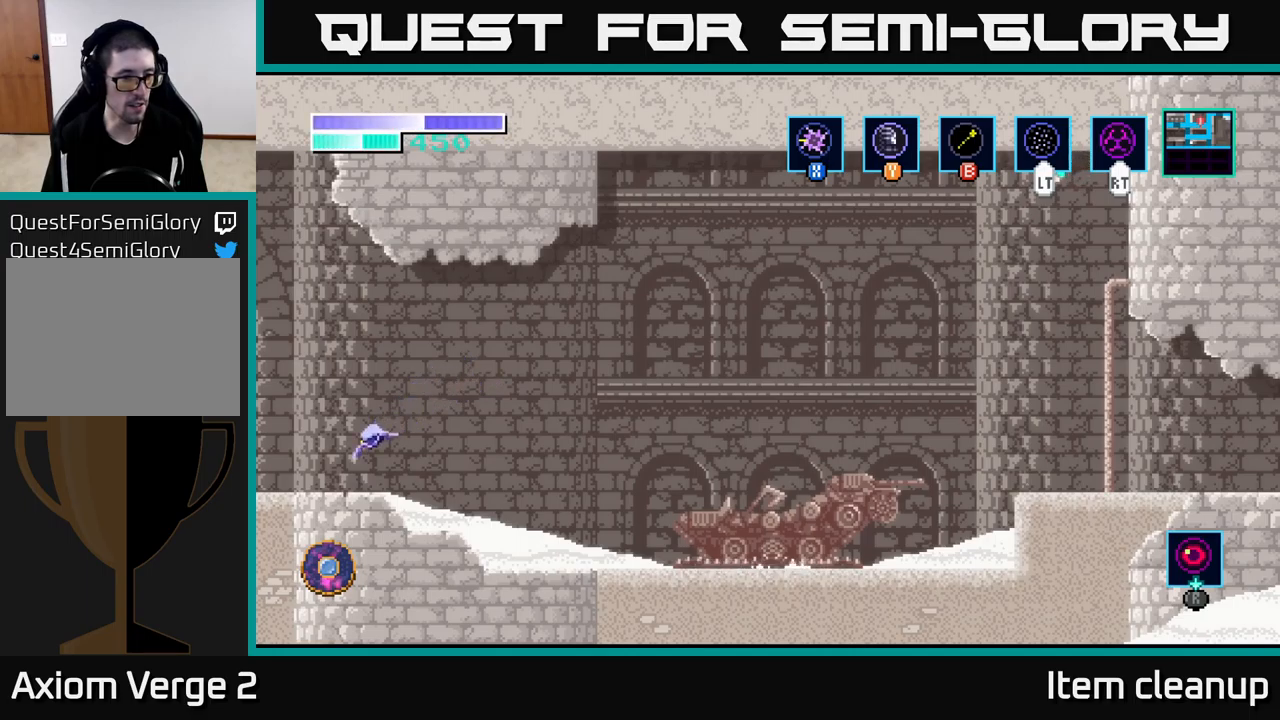
{"buttons": [], "left_stick": "left", "right_stick": "center", "events": []}
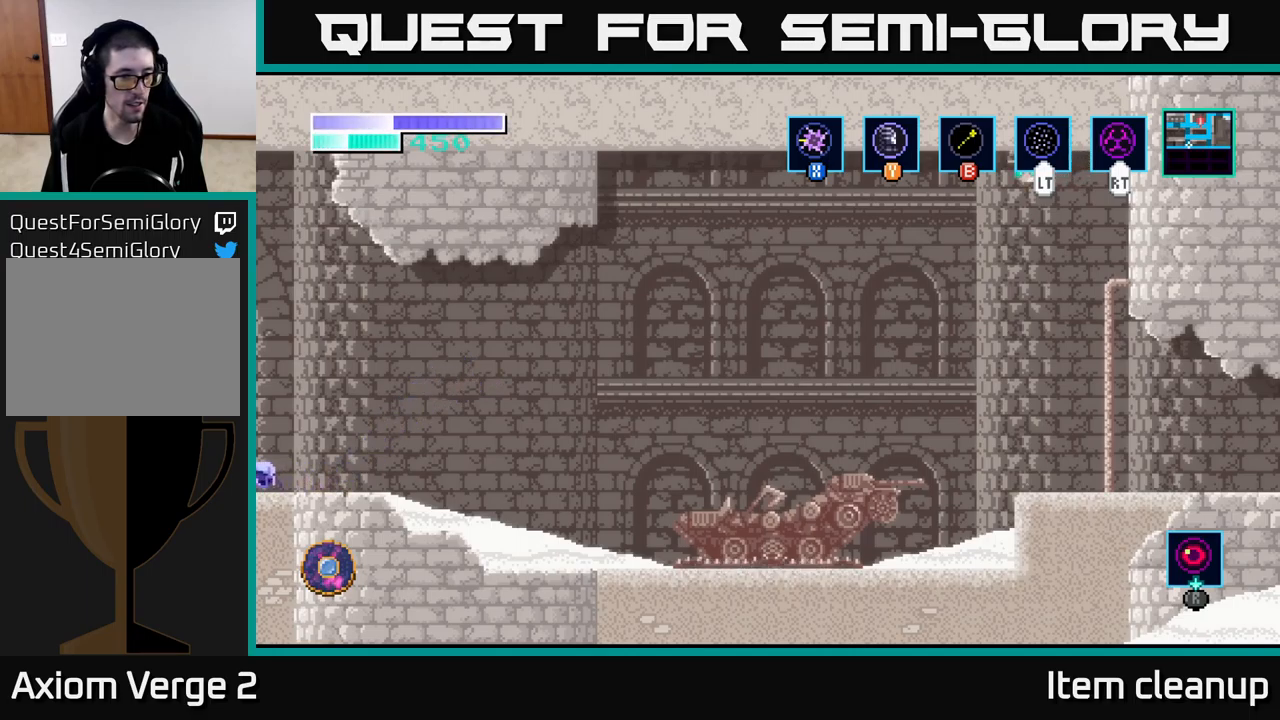
{"buttons": [], "left_stick": "left", "right_stick": "center", "events": [[283, "left_stick", "center"], [467, "left_stick", "left"]]}
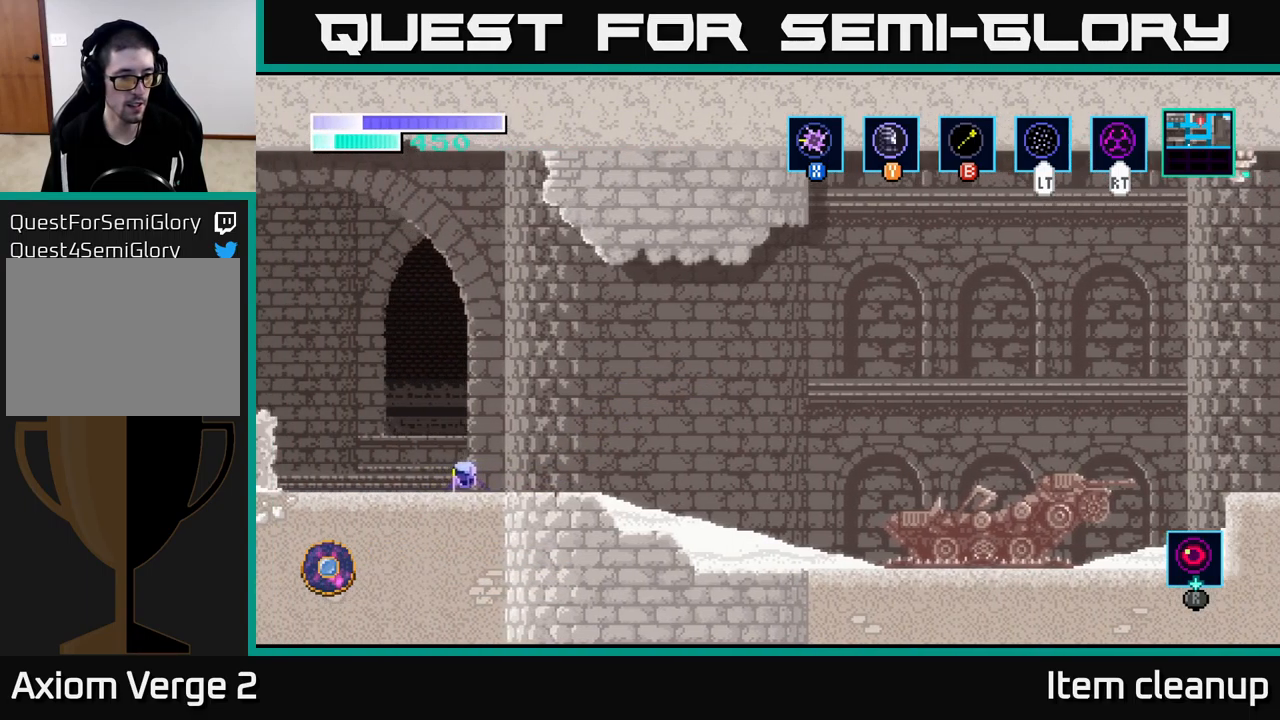
{"buttons": [], "left_stick": "left", "right_stick": "center", "events": [[167, "left_stick", "center"], [333, "left_stick", "left"]]}
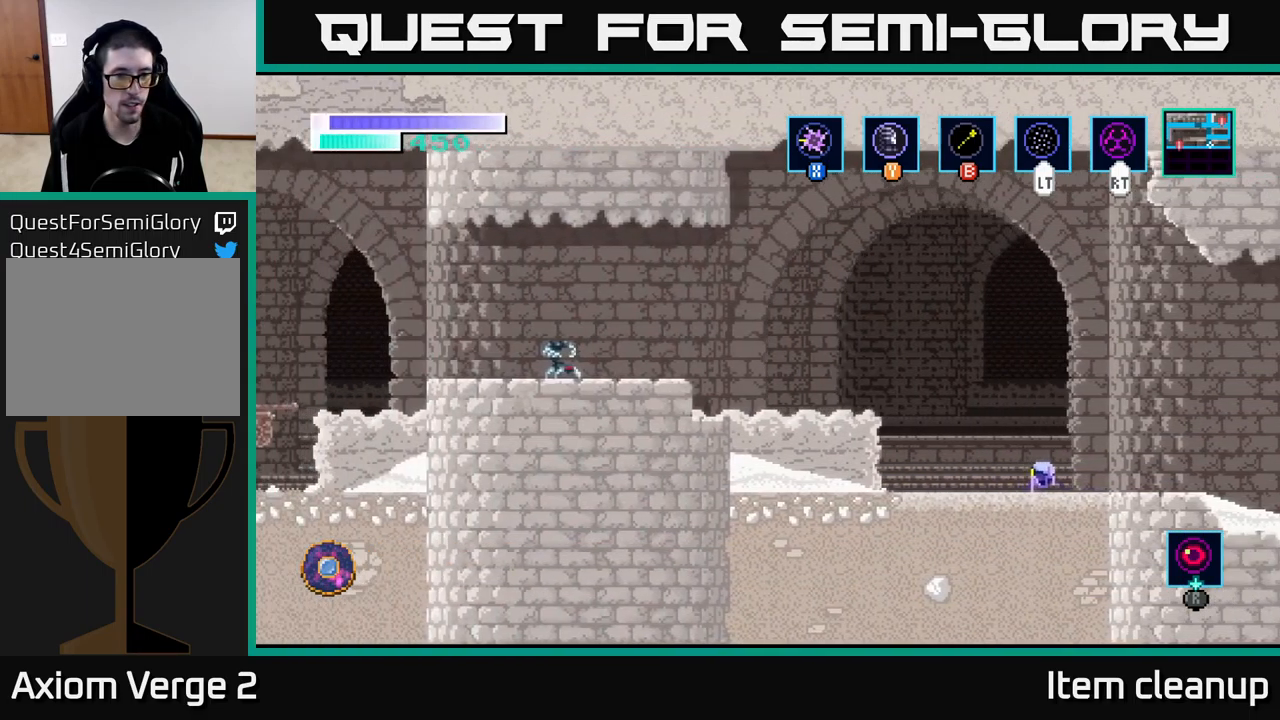
{"buttons": [], "left_stick": "left", "right_stick": "center", "events": []}
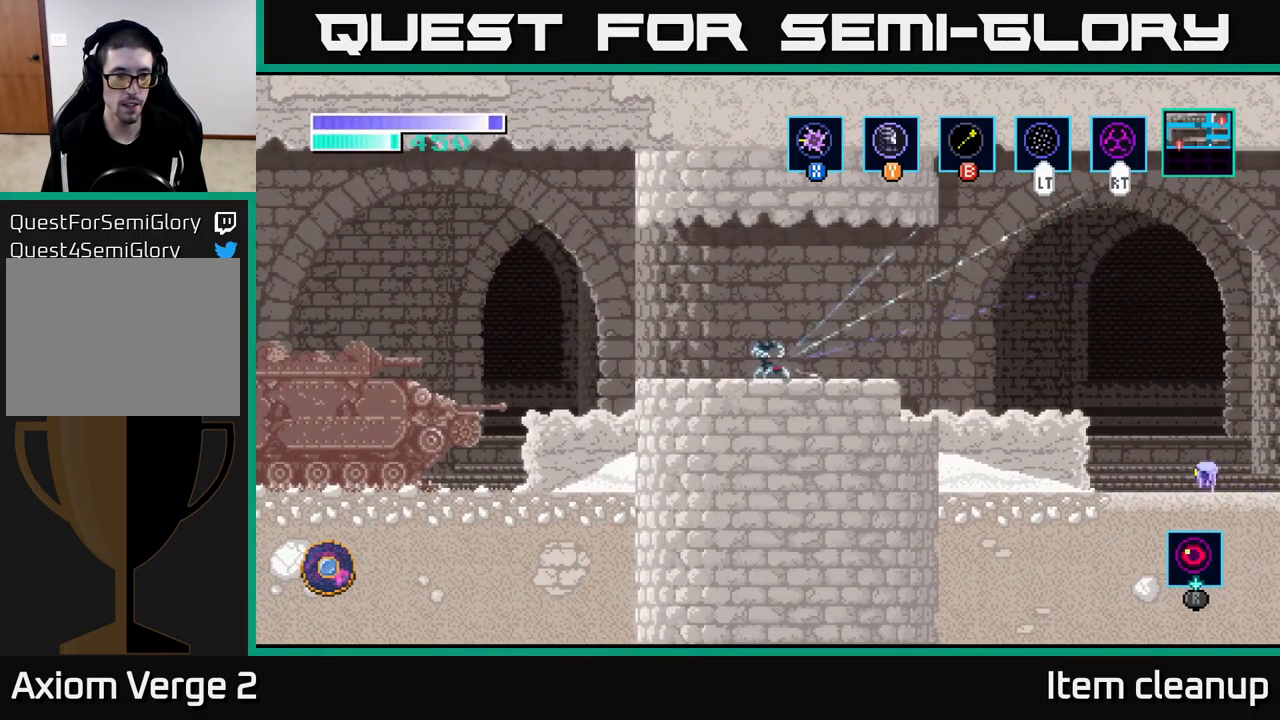
{"buttons": [], "left_stick": "left", "right_stick": "center", "events": [[17, "A", "down"], [333, "A", "up"]]}
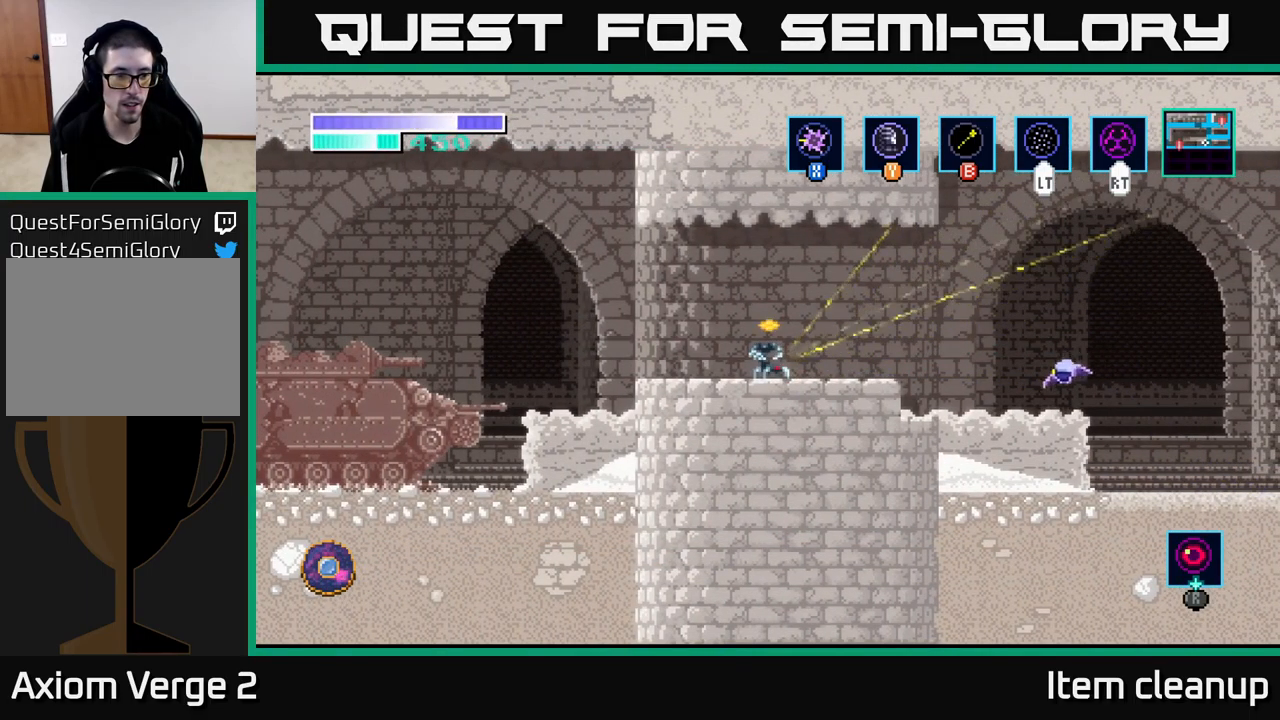
{"buttons": ["A"], "left_stick": "left", "right_stick": "center", "events": [[167, "A", "down"]]}
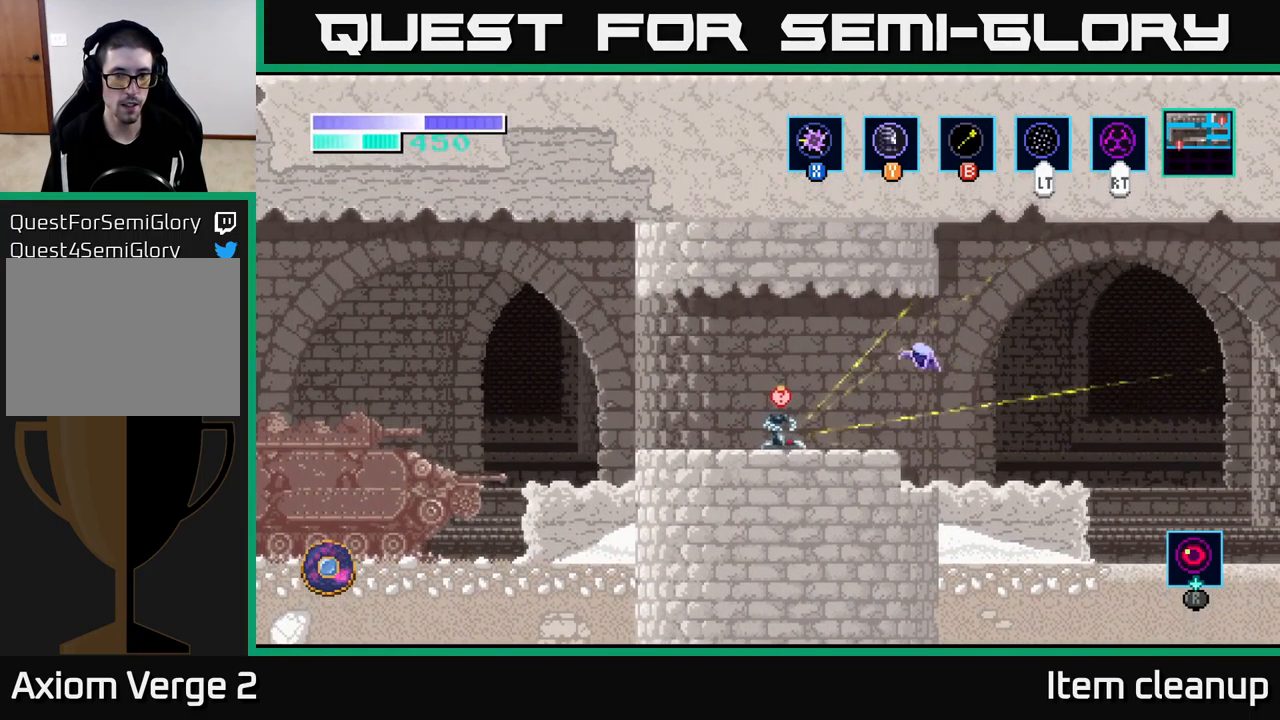
{"buttons": [], "left_stick": "left", "right_stick": "center", "events": [[33, "A", "up"], [150, "A", "down"], [433, "A", "up"]]}
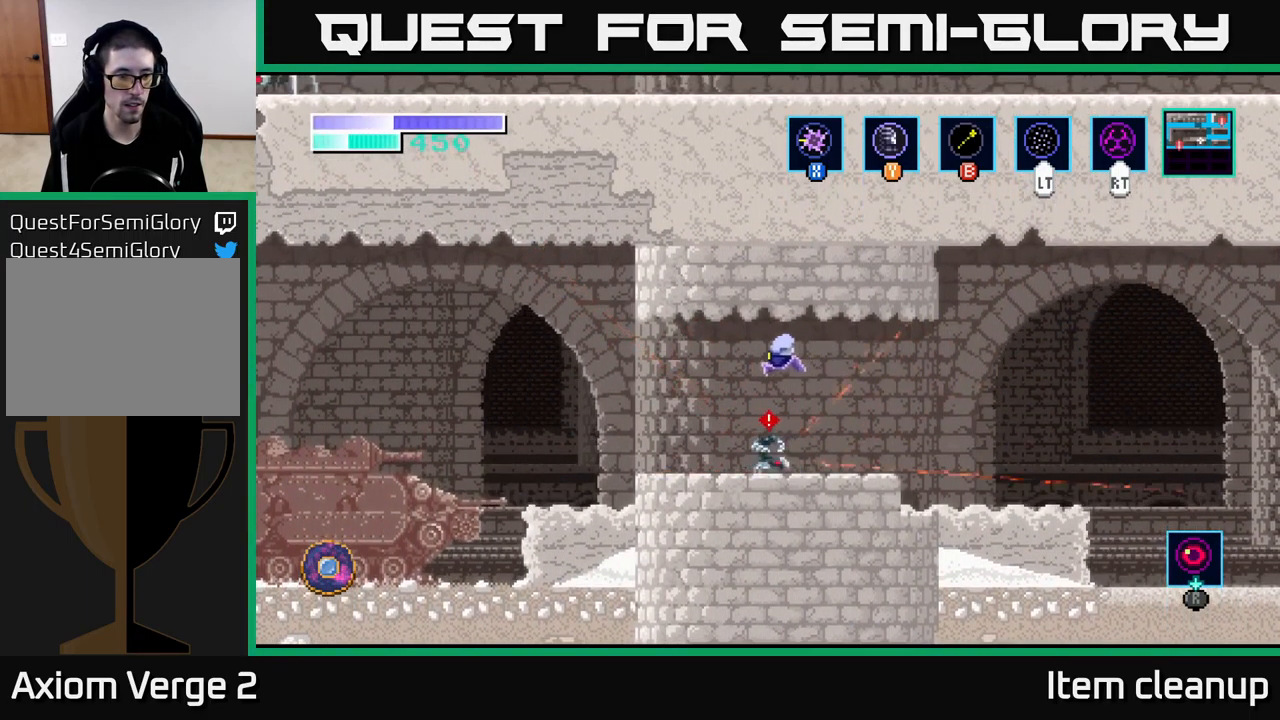
{"buttons": ["A"], "left_stick": "left", "right_stick": "center", "events": [[450, "A", "down"]]}
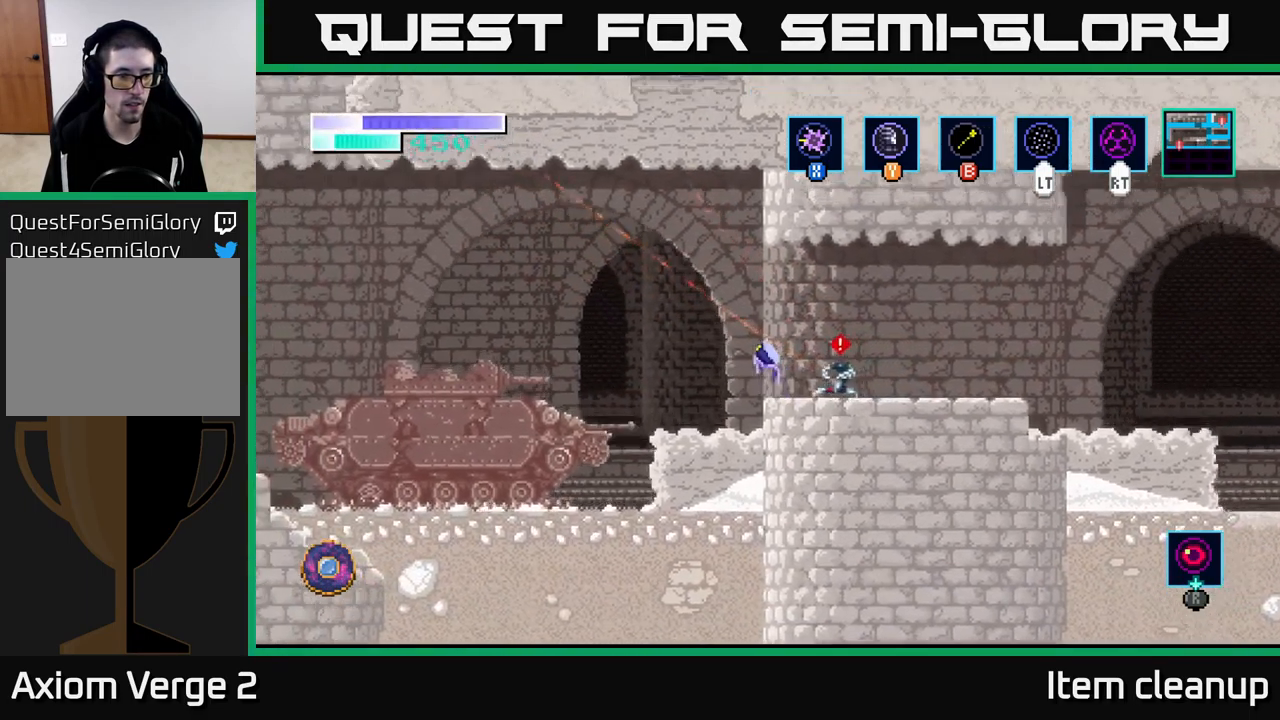
{"buttons": [], "left_stick": "left", "right_stick": "center", "events": [[317, "A", "up"]]}
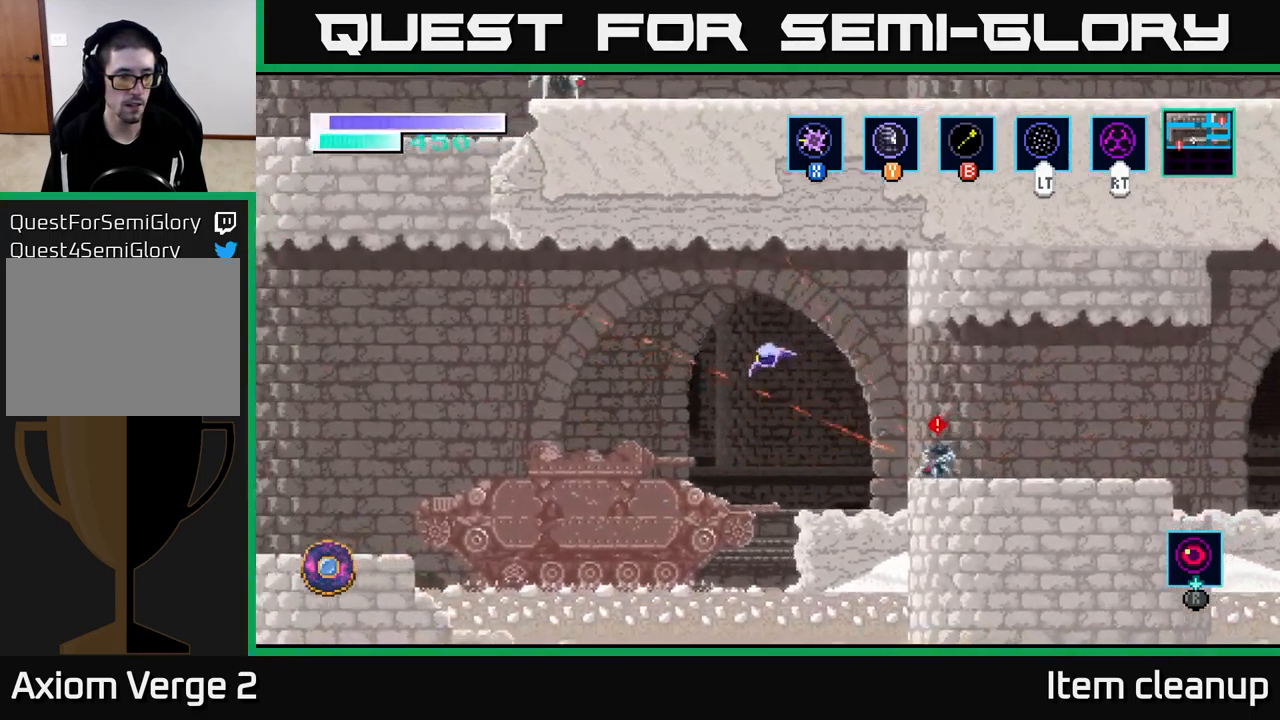
{"buttons": ["A"], "left_stick": "left", "right_stick": "center", "events": [[83, "A", "down"]]}
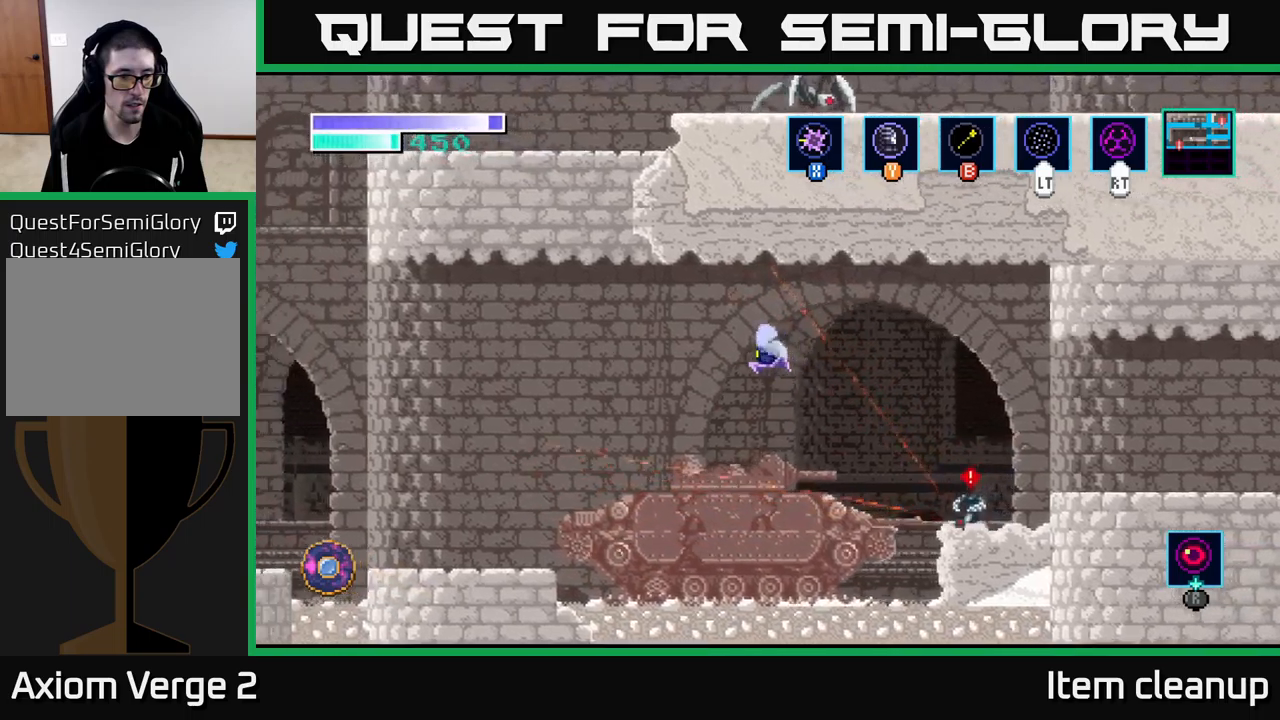
{"buttons": [], "left_stick": "left", "right_stick": "center", "events": [[417, "A", "up"]]}
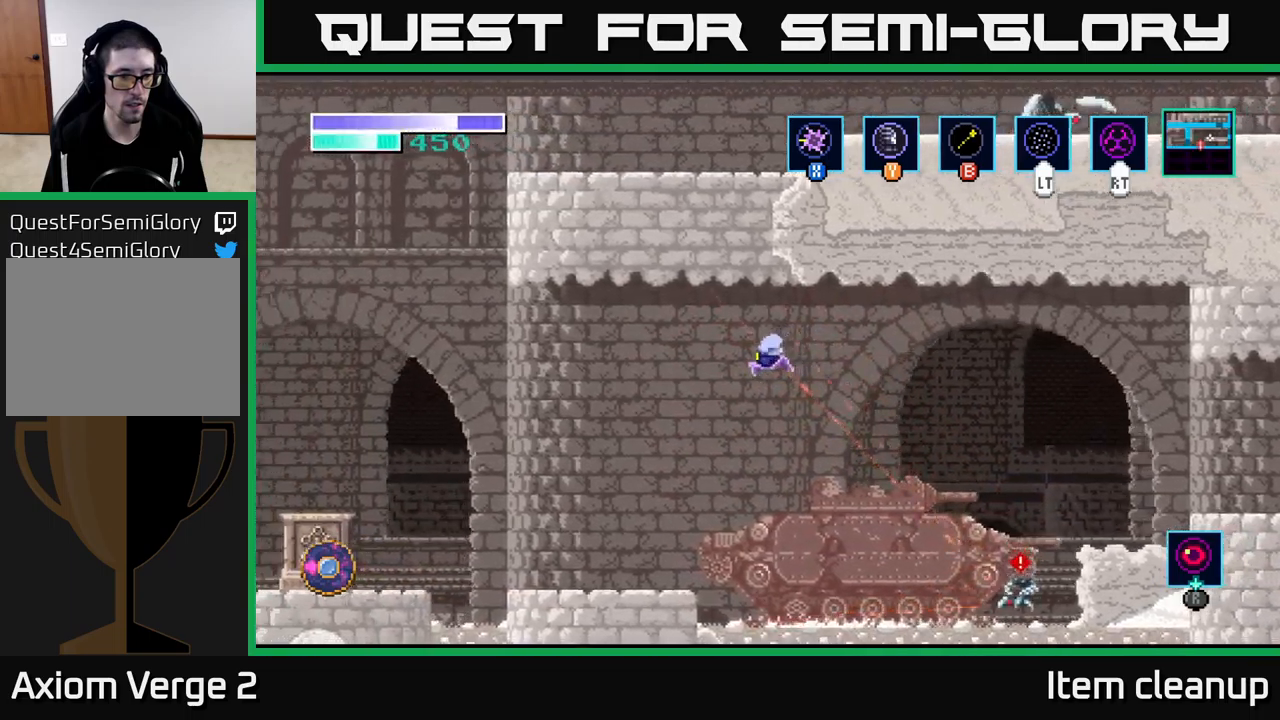
{"buttons": [], "left_stick": "left", "right_stick": "center", "events": []}
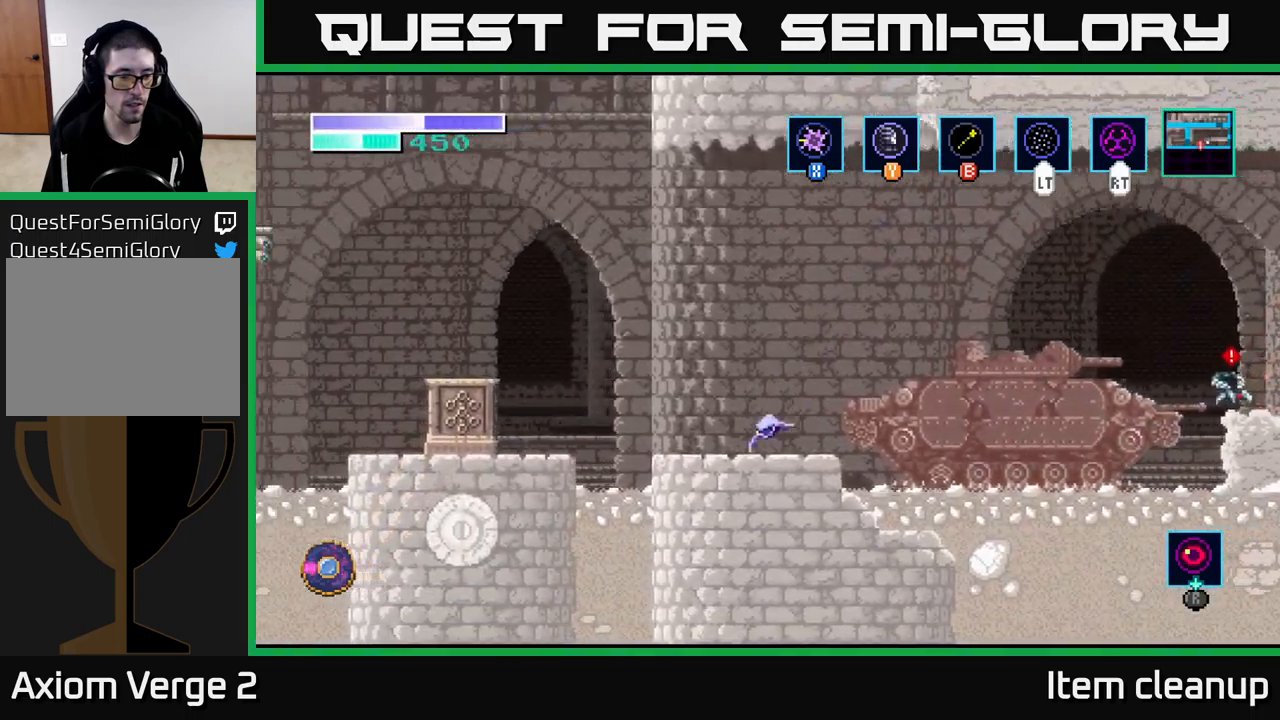
{"buttons": ["A"], "left_stick": "left", "right_stick": "center", "events": [[134, "A", "down"], [434, "A", "up"], [500, "A", "down"]]}
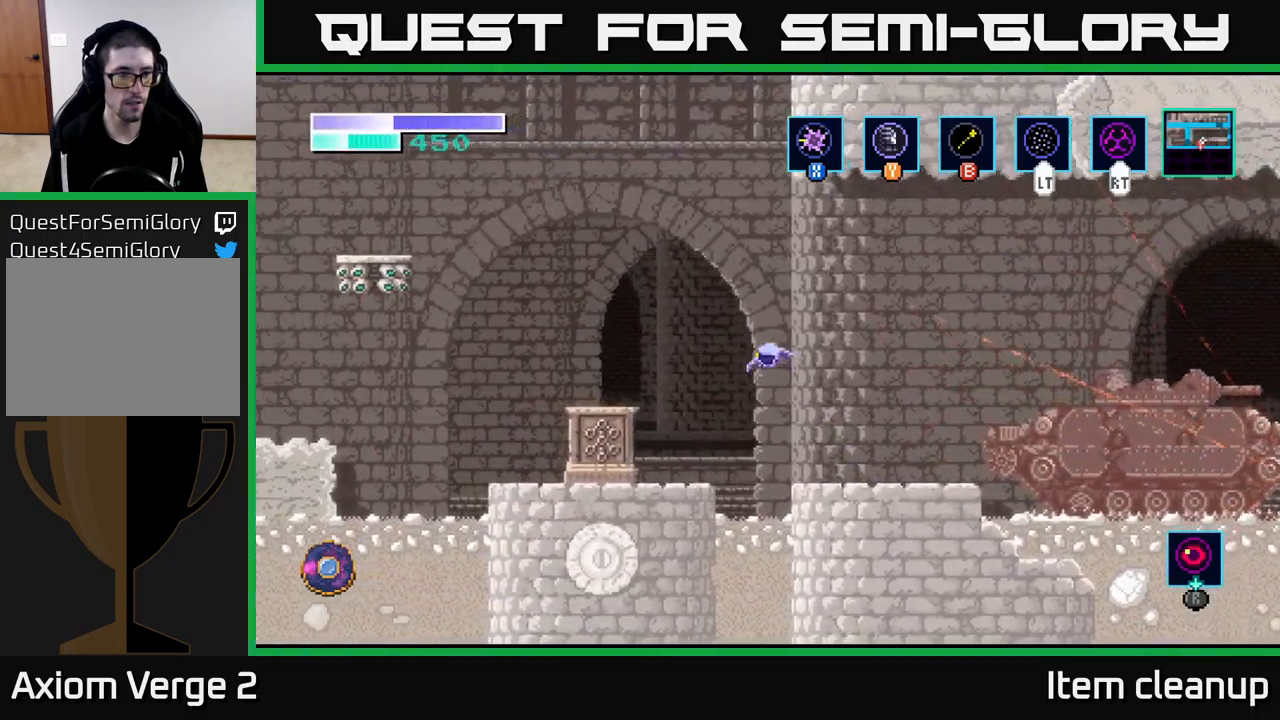
{"buttons": [], "left_stick": "left", "right_stick": "center", "events": [[234, "A", "up"]]}
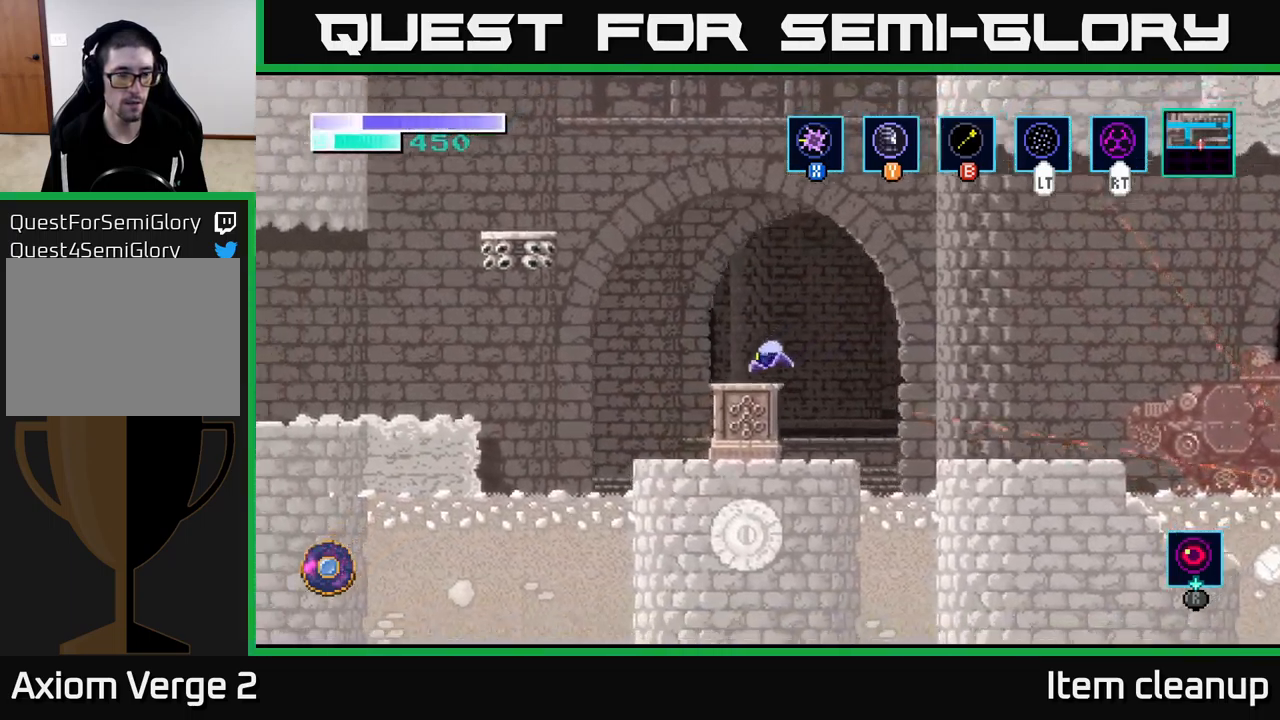
{"buttons": [], "left_stick": "up-left", "right_stick": "center", "events": [[84, "A", "down"], [117, "left_stick", "up-left"], [184, "A", "up"], [200, "B", "down"], [300, "B", "up"]]}
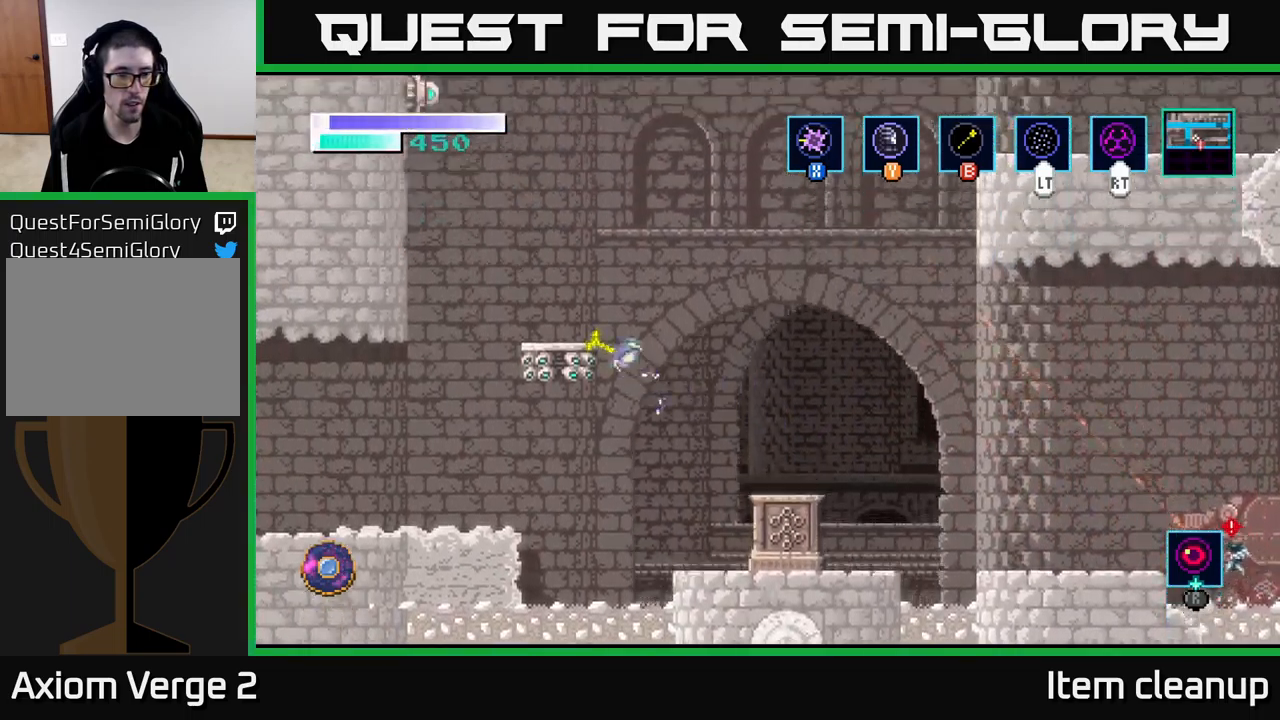
{"buttons": [], "left_stick": "right", "right_stick": "center", "events": [[50, "left_stick", "center"], [217, "left_stick", "right"]]}
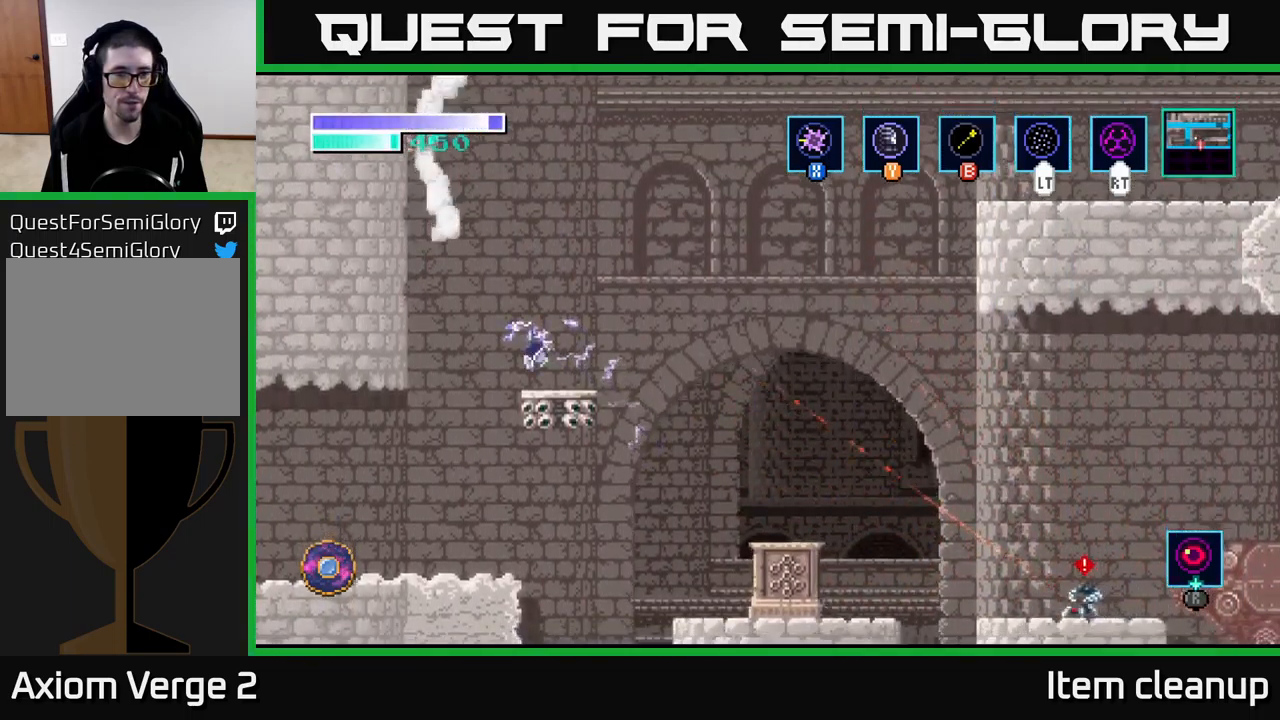
{"buttons": [], "left_stick": "right", "right_stick": "center", "events": [[217, "A", "down"], [500, "A", "up"]]}
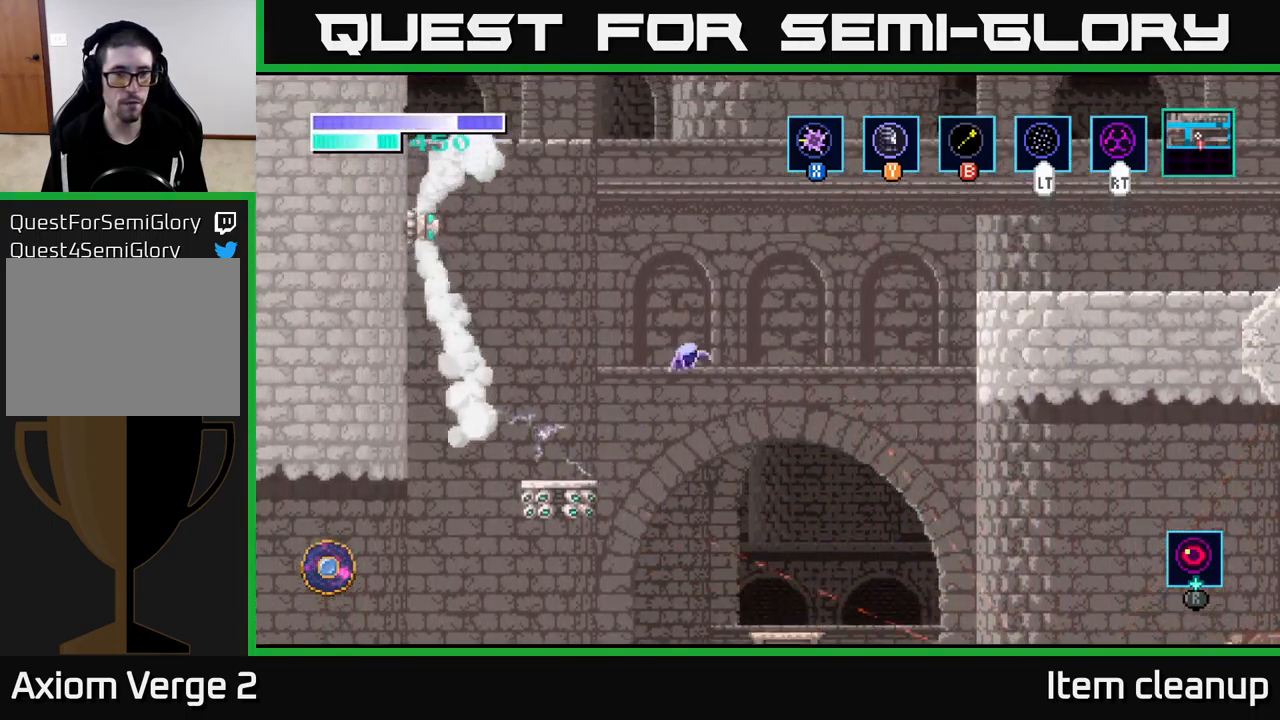
{"buttons": [], "left_stick": "right", "right_stick": "center", "events": [[50, "A", "down"], [334, "A", "up"], [350, "B", "down"], [467, "B", "up"]]}
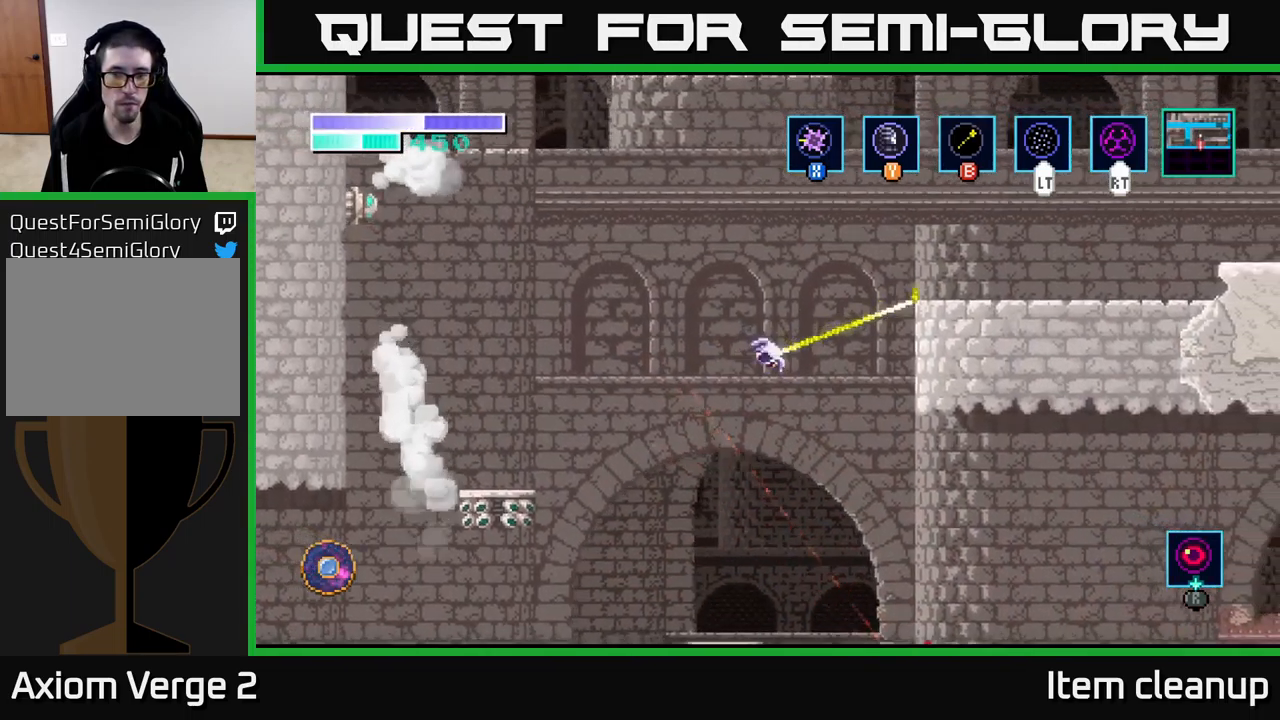
{"buttons": [], "left_stick": "center", "right_stick": "center", "events": [[300, "left_stick", "center"], [334, "SELECT", "down"], [500, "SELECT", "up"]]}
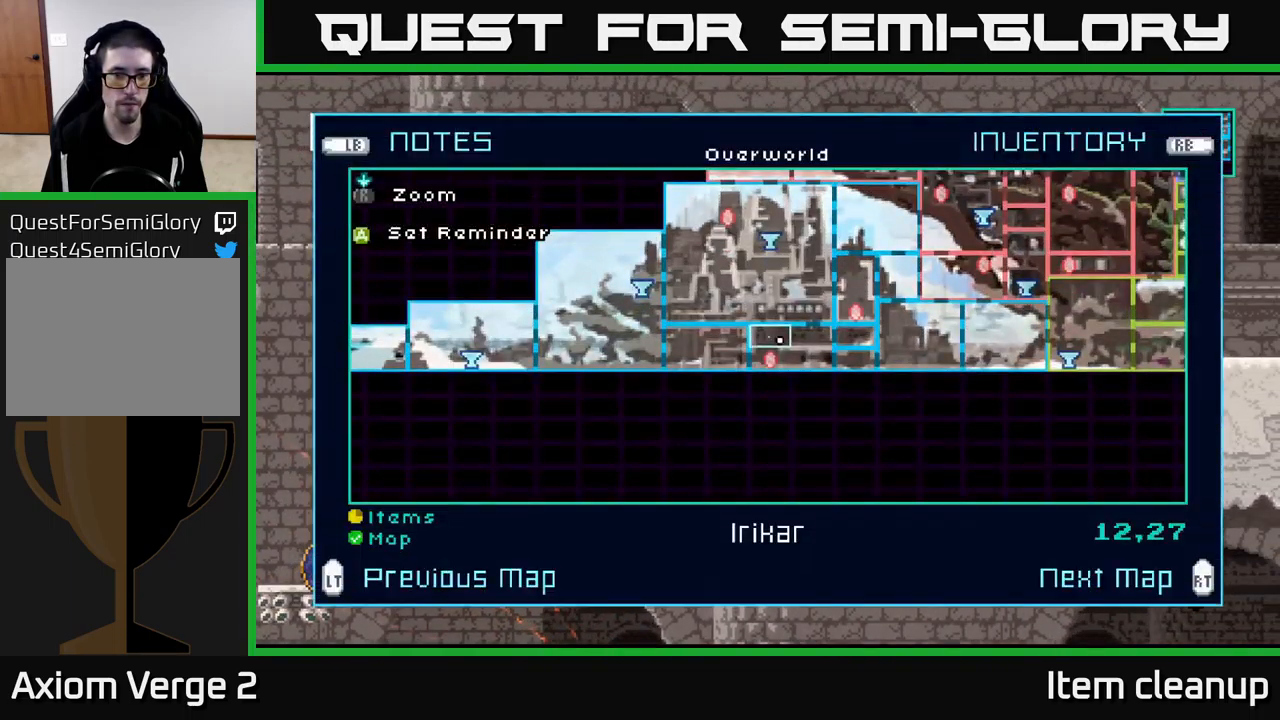
{"buttons": [], "left_stick": "center", "right_stick": "center", "events": []}
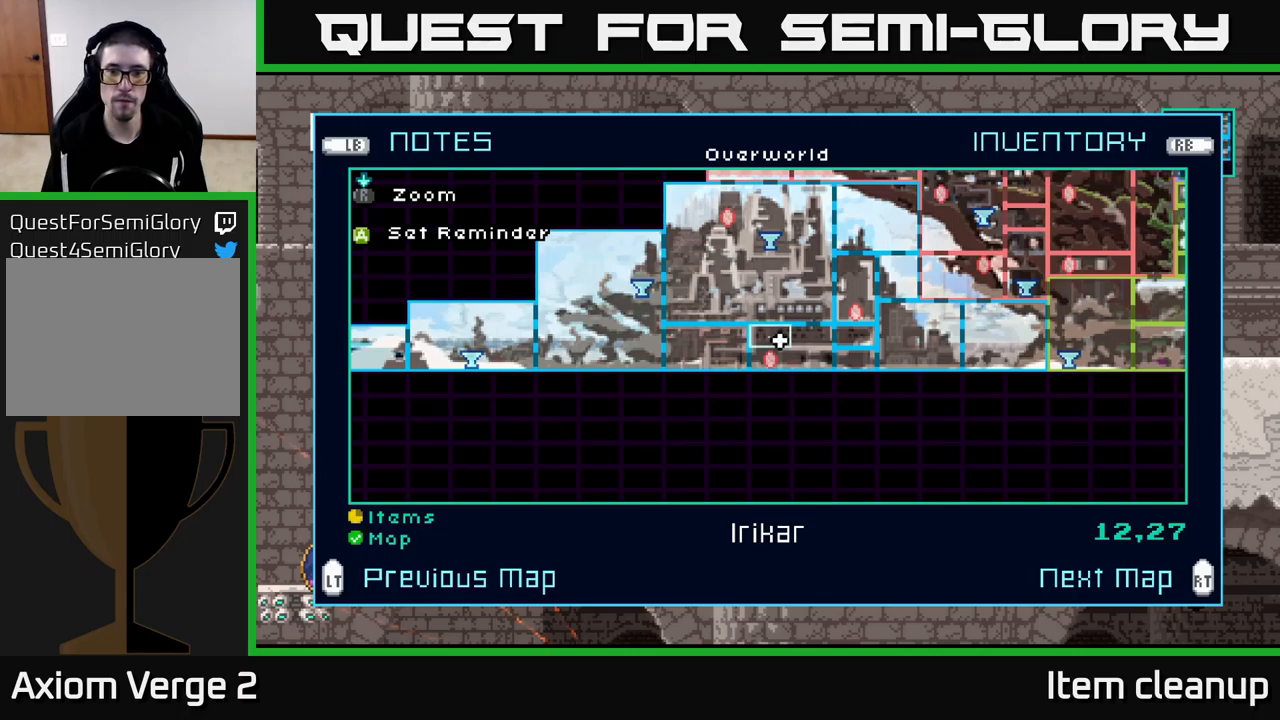
{"buttons": ["SELECT"], "left_stick": "center", "right_stick": "center", "events": [[467, "SELECT", "down"]]}
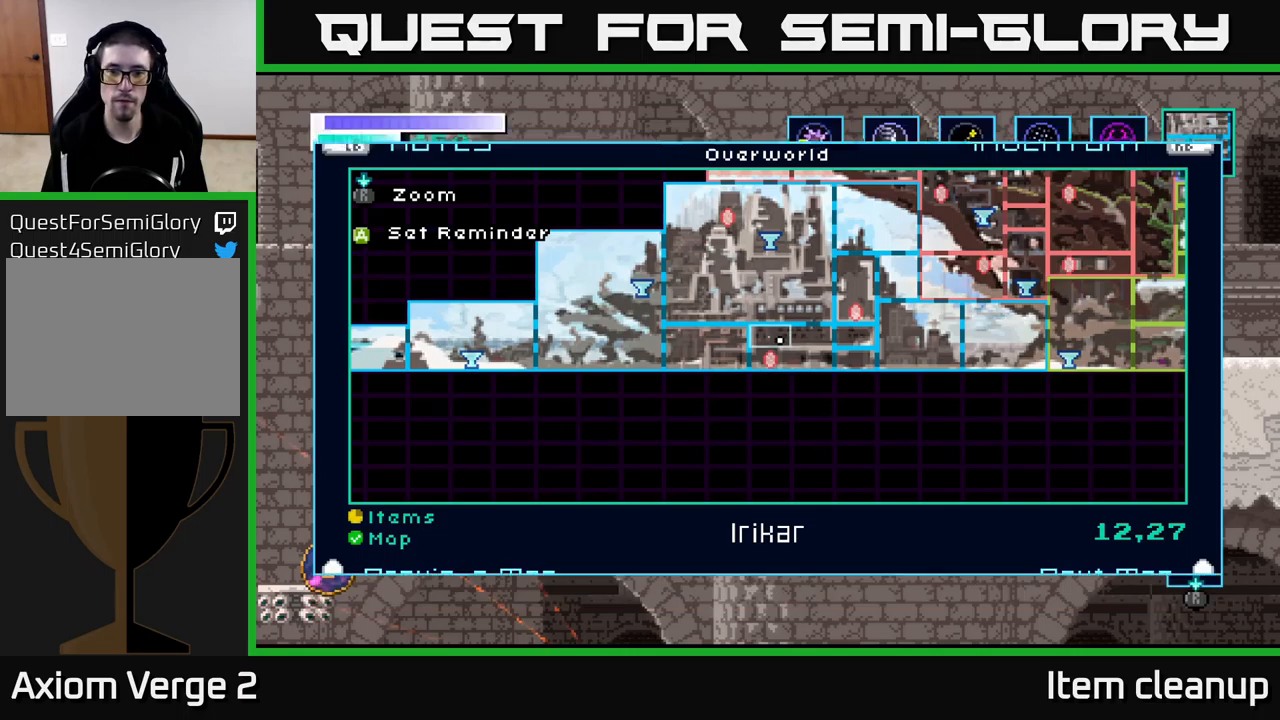
{"buttons": ["A"], "left_stick": "right", "right_stick": "center", "events": [[50, "SELECT", "up"], [200, "left_stick", "right"], [467, "A", "down"]]}
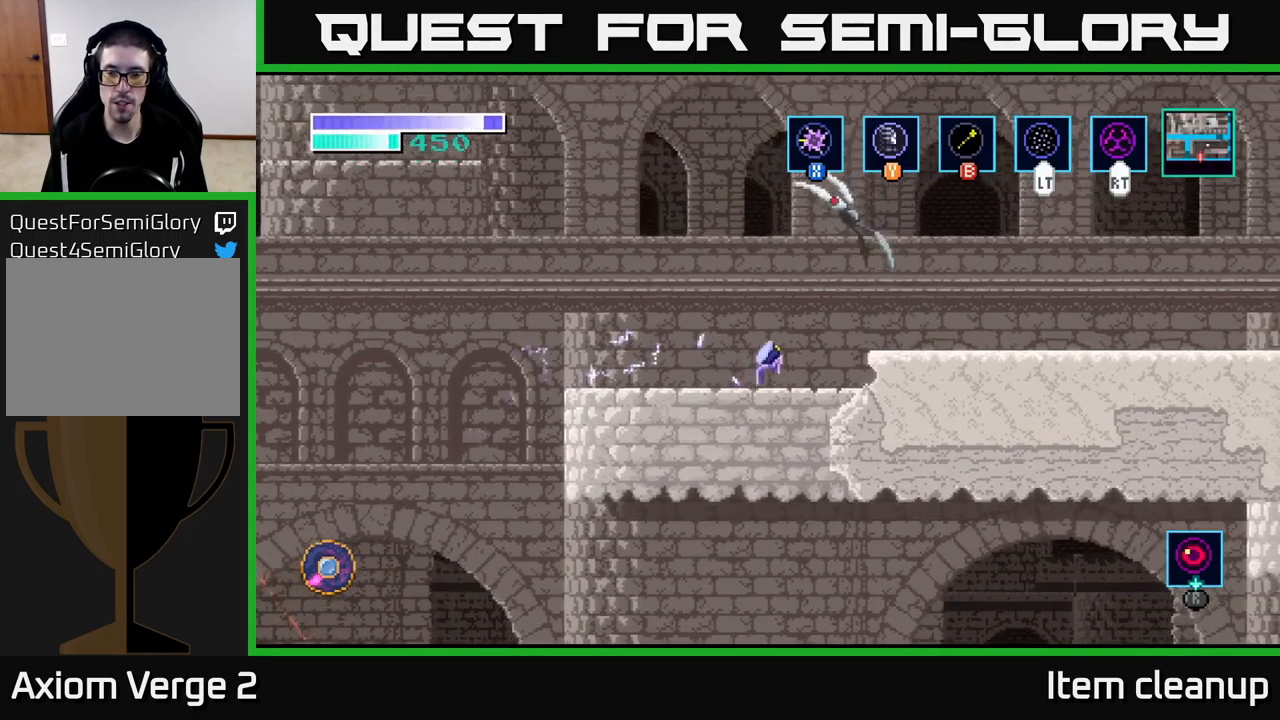
{"buttons": [], "left_stick": "right", "right_stick": "center", "events": [[100, "X", "down"], [250, "X", "up"], [350, "A", "up"]]}